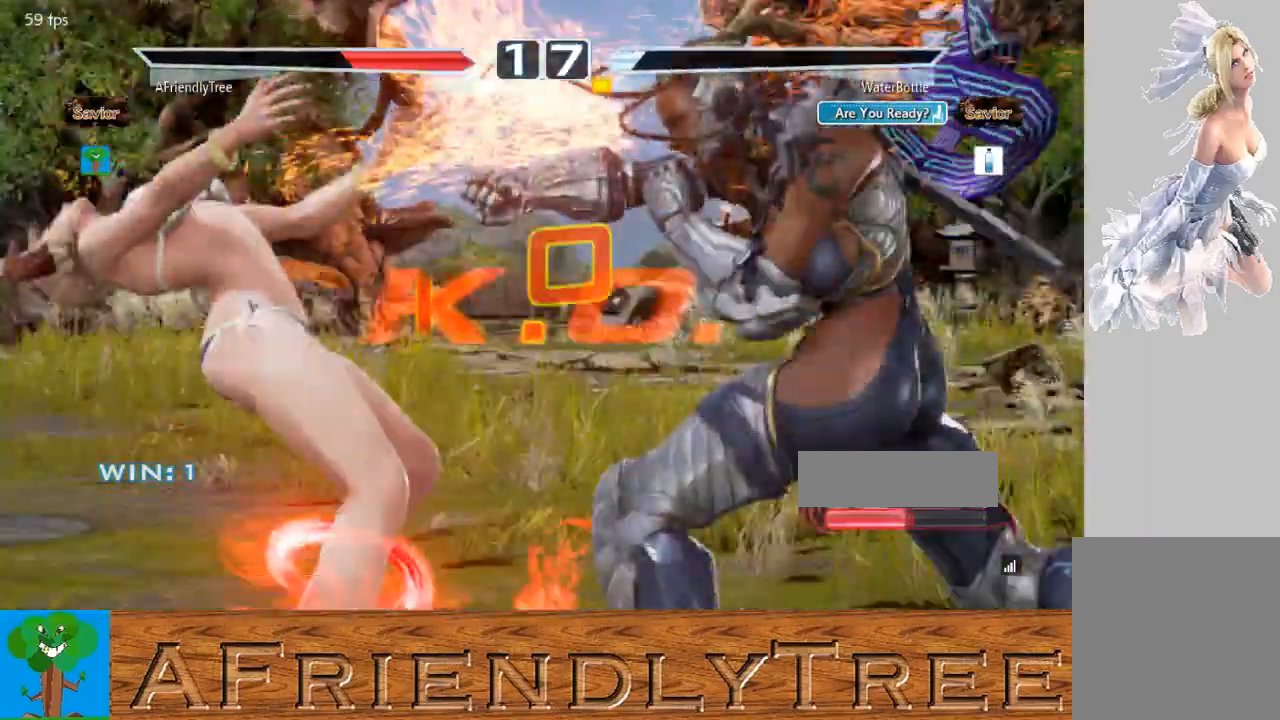
Gameplay with a controller (arcade stick); each line is a JSON object with the inputs held at the frame after it. "events" lists button and stick changes between this image and that frame as [ms after this image, input, new state], when the widget could be followed in between. Not read: L3 R3.
{"buttons": [], "left_stick": "center", "events": []}
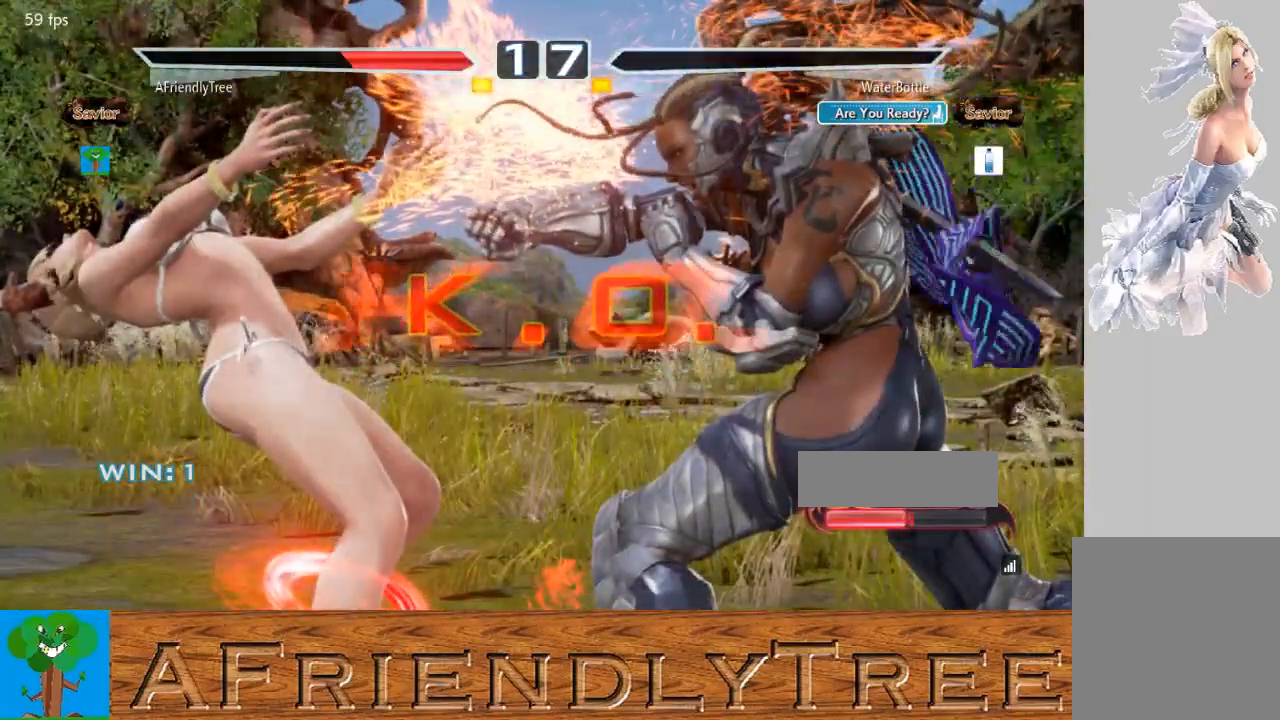
{"buttons": [], "left_stick": "center", "events": []}
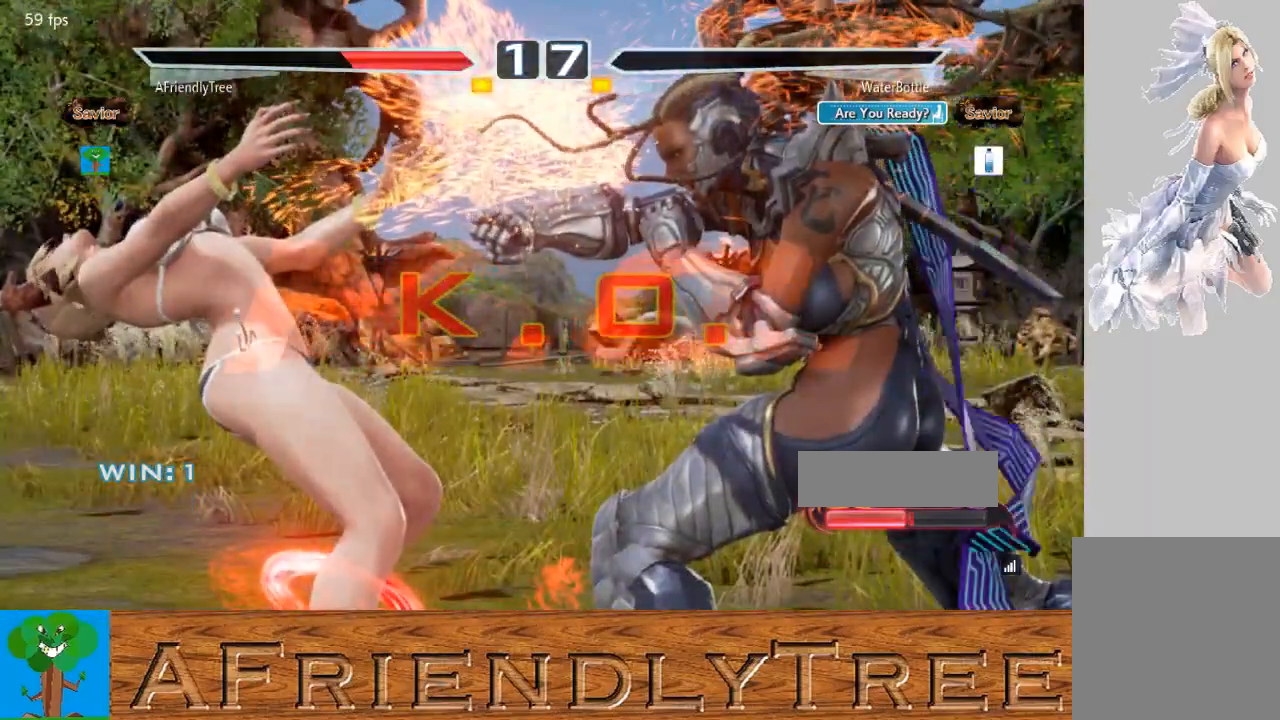
{"buttons": [], "left_stick": "center", "events": []}
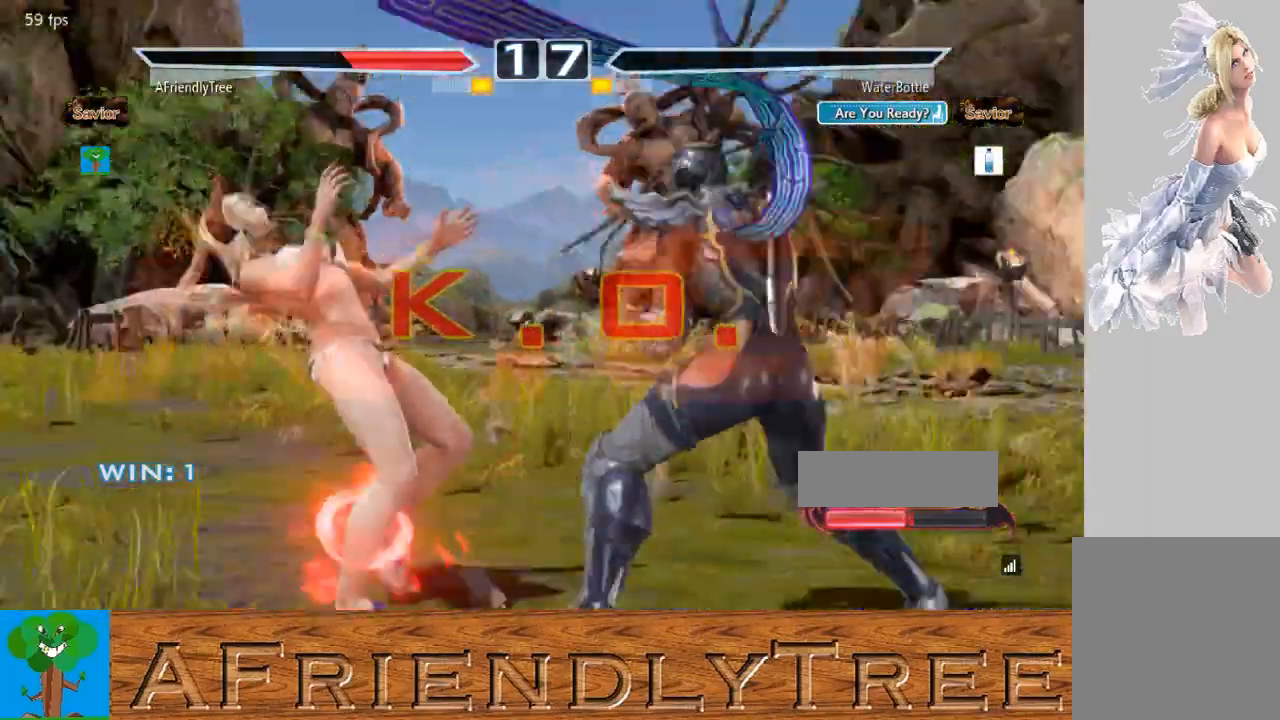
{"buttons": [], "left_stick": "center", "events": []}
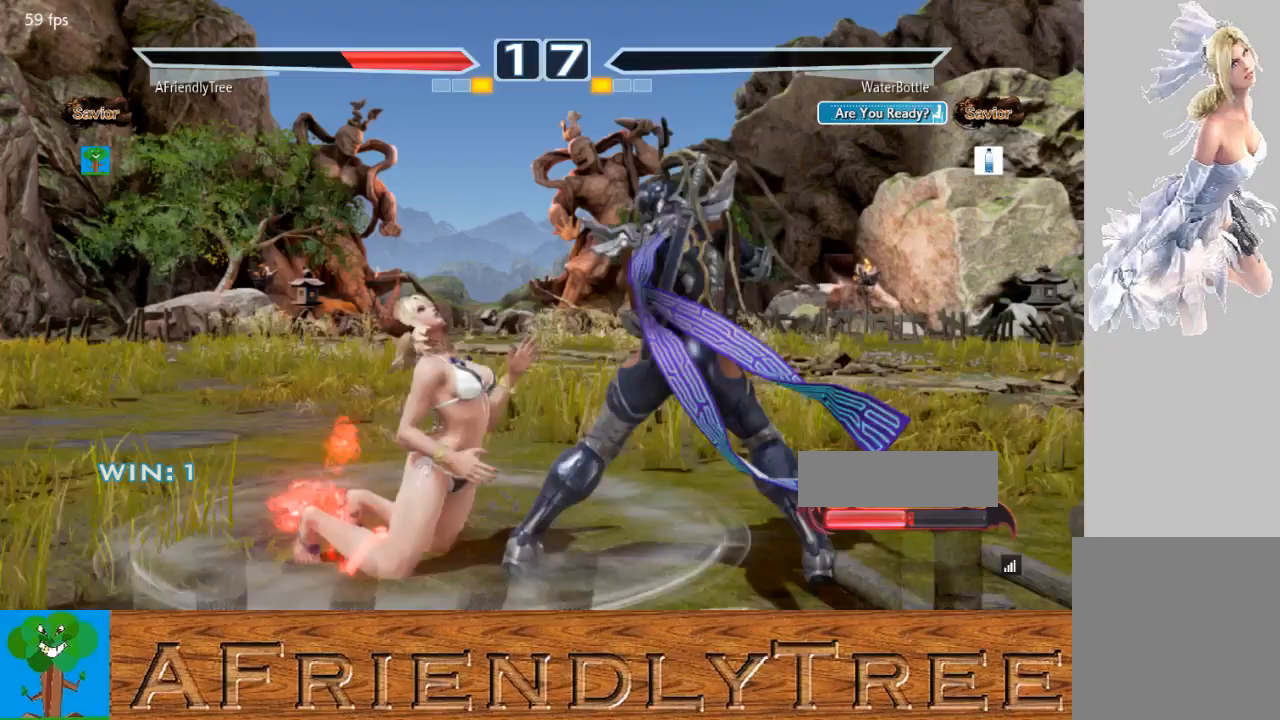
{"buttons": [], "left_stick": "center", "events": []}
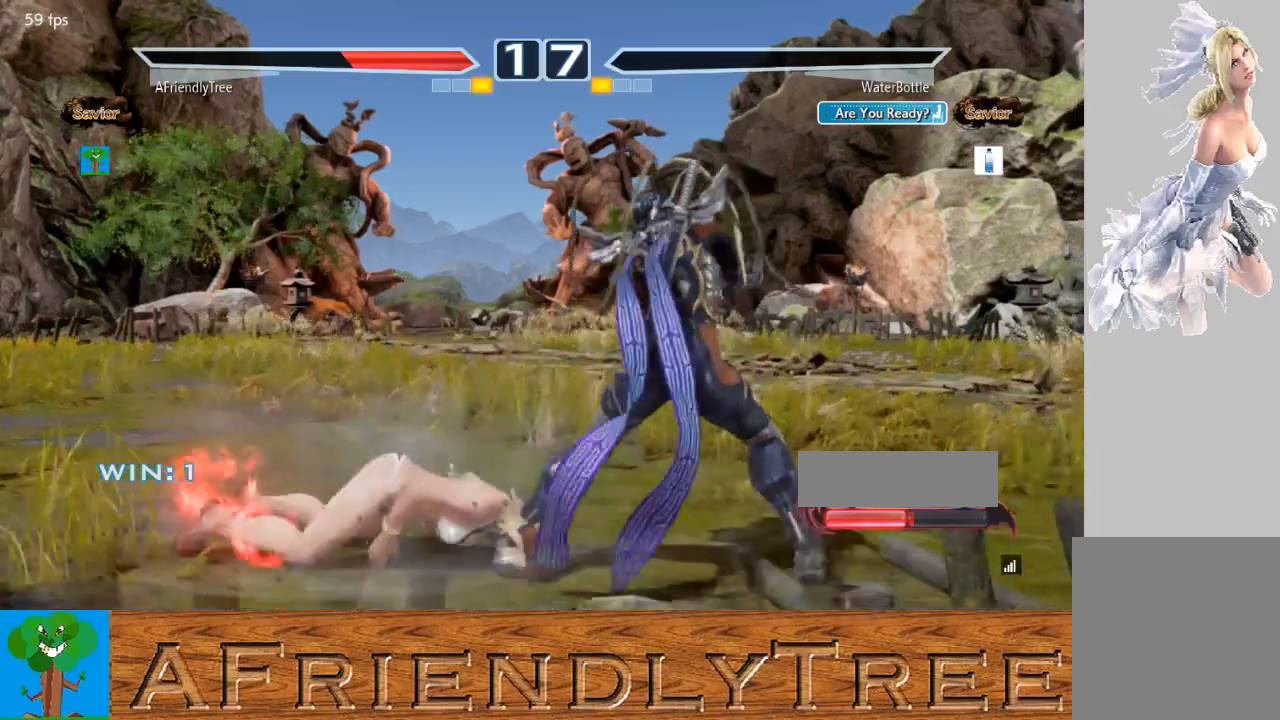
{"buttons": [], "left_stick": "center", "events": []}
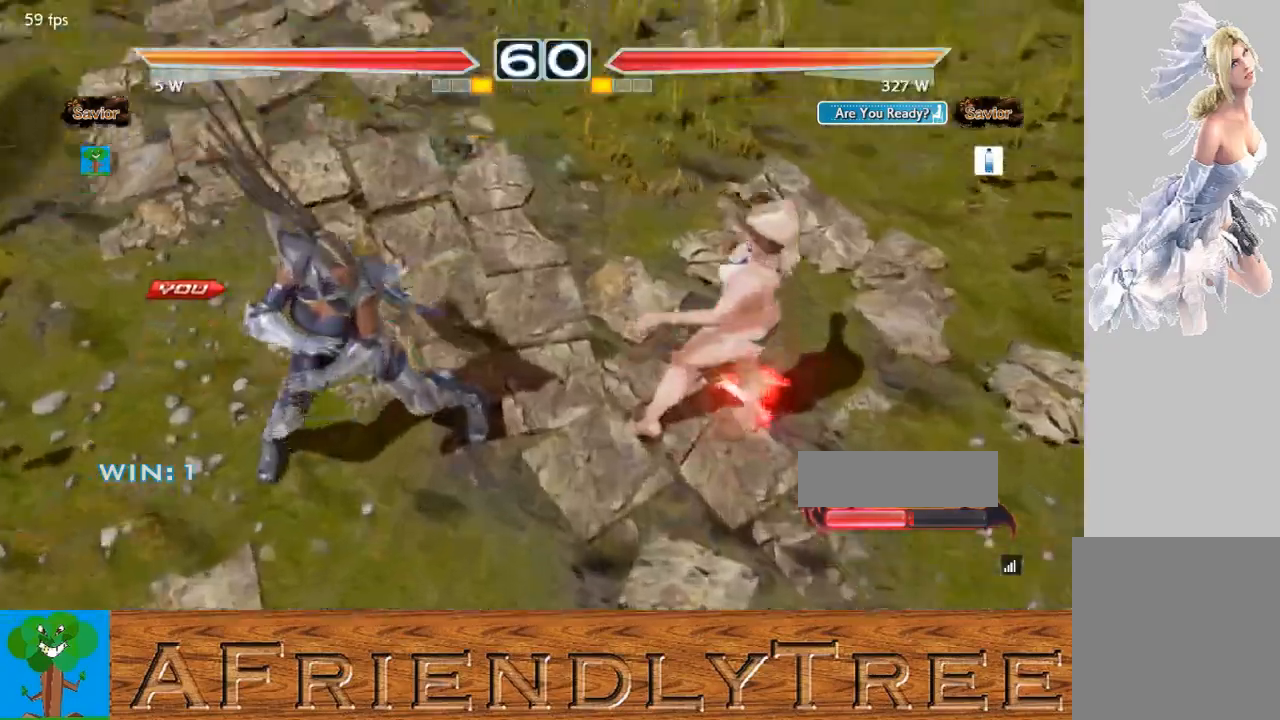
{"buttons": [], "left_stick": "center", "events": []}
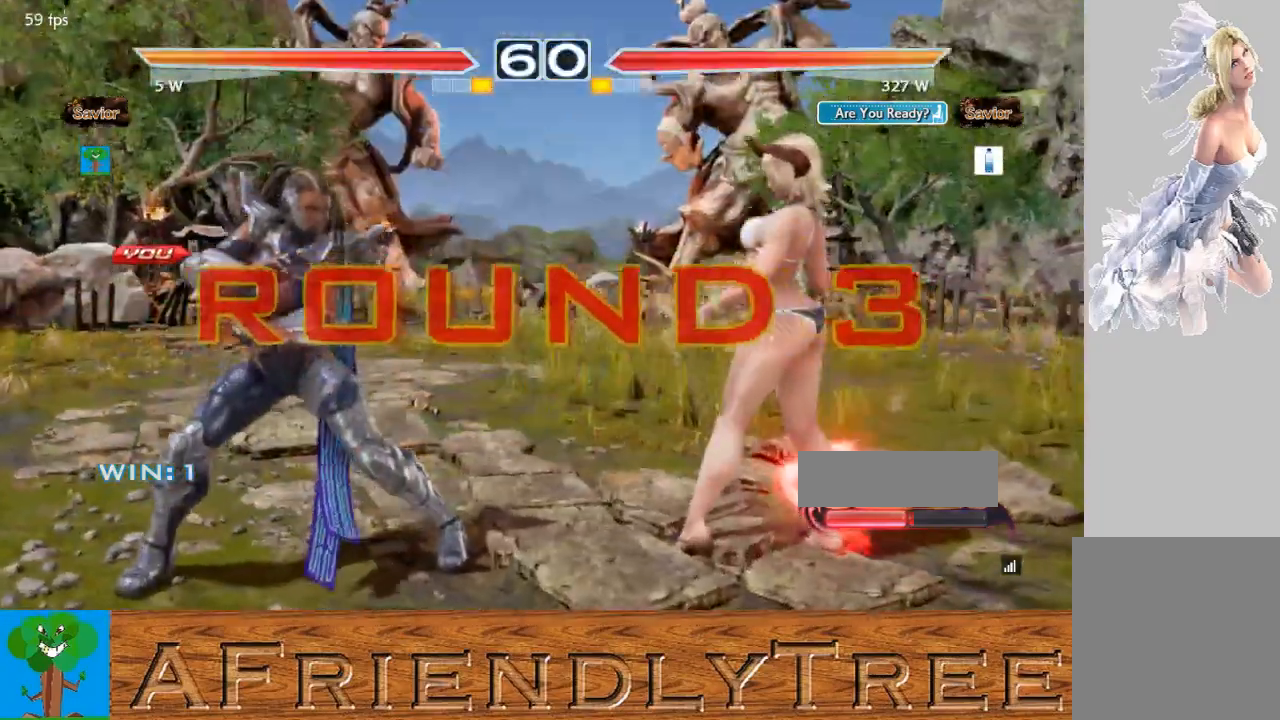
{"buttons": [], "left_stick": "center", "events": []}
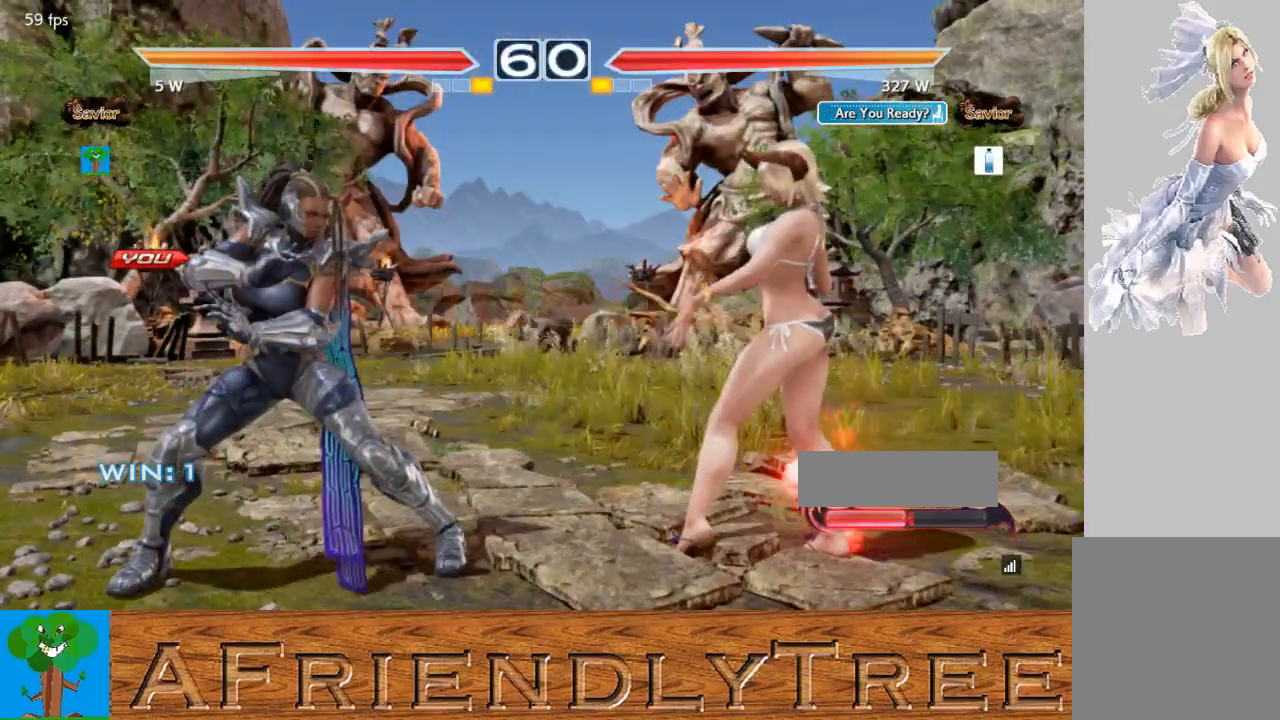
{"buttons": [], "left_stick": "center", "events": []}
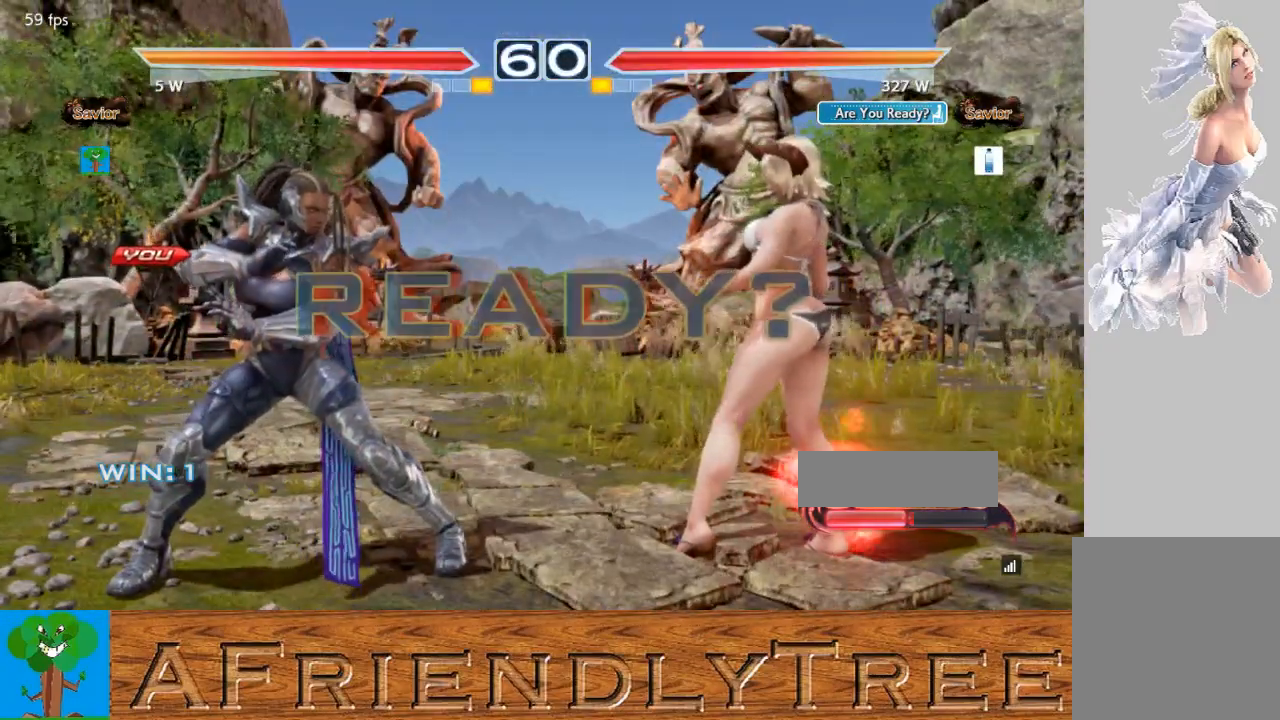
{"buttons": ["CROSS", "CIRCLE"], "left_stick": "center", "events": [[467, "CIRCLE", "down"], [467, "CROSS", "down"]]}
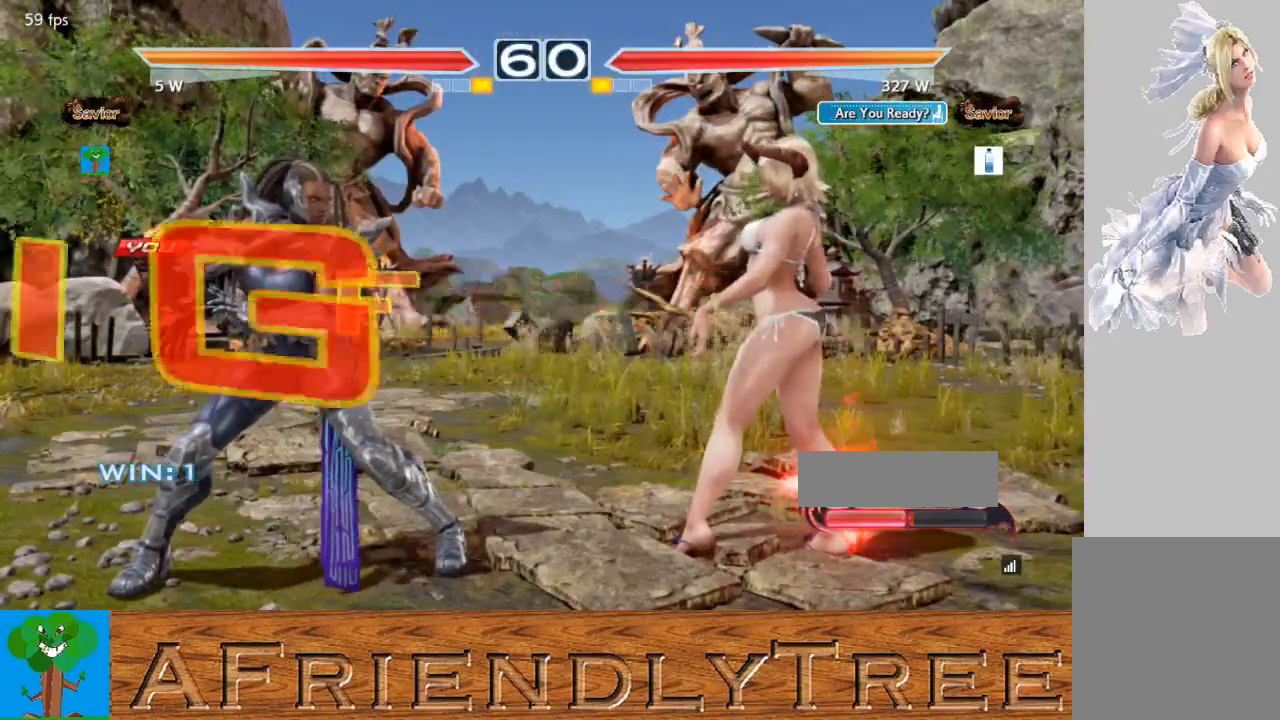
{"buttons": [], "left_stick": "center", "events": [[167, "CROSS", "up"], [200, "CIRCLE", "up"]]}
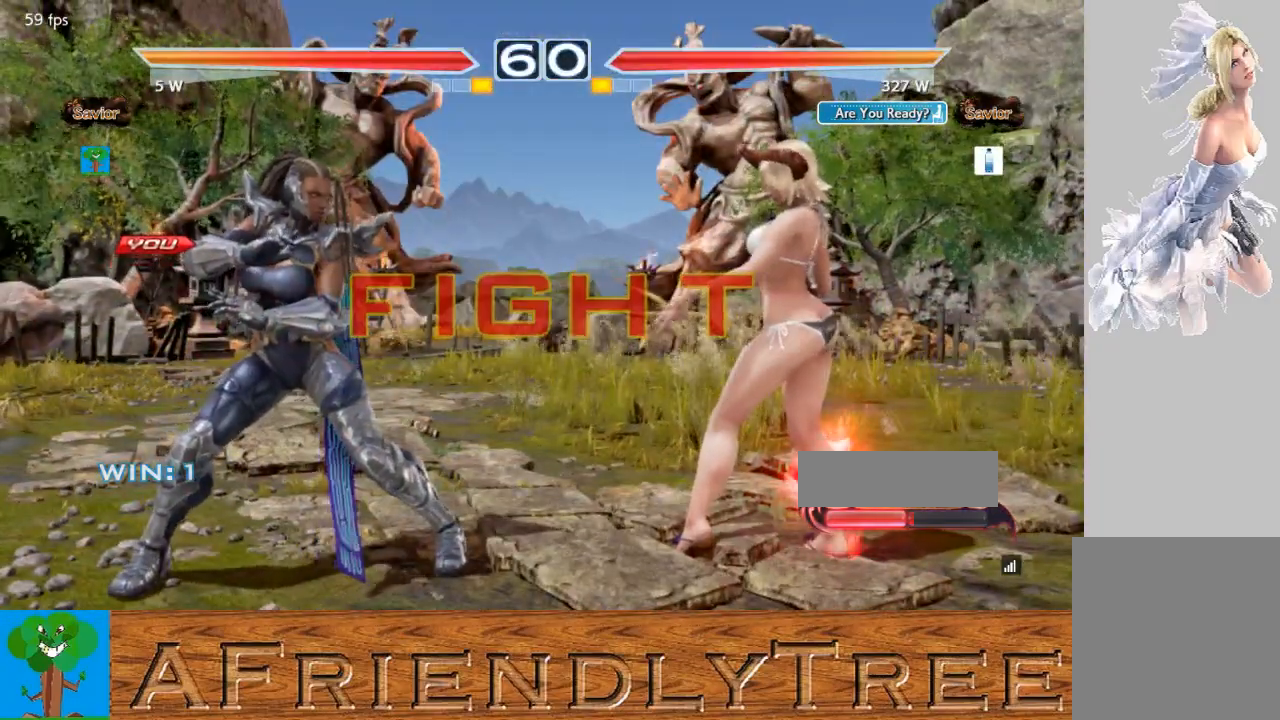
{"buttons": ["CIRCLE"], "left_stick": "down", "events": [[33, "left_stick", "down"], [100, "CIRCLE", "down"]]}
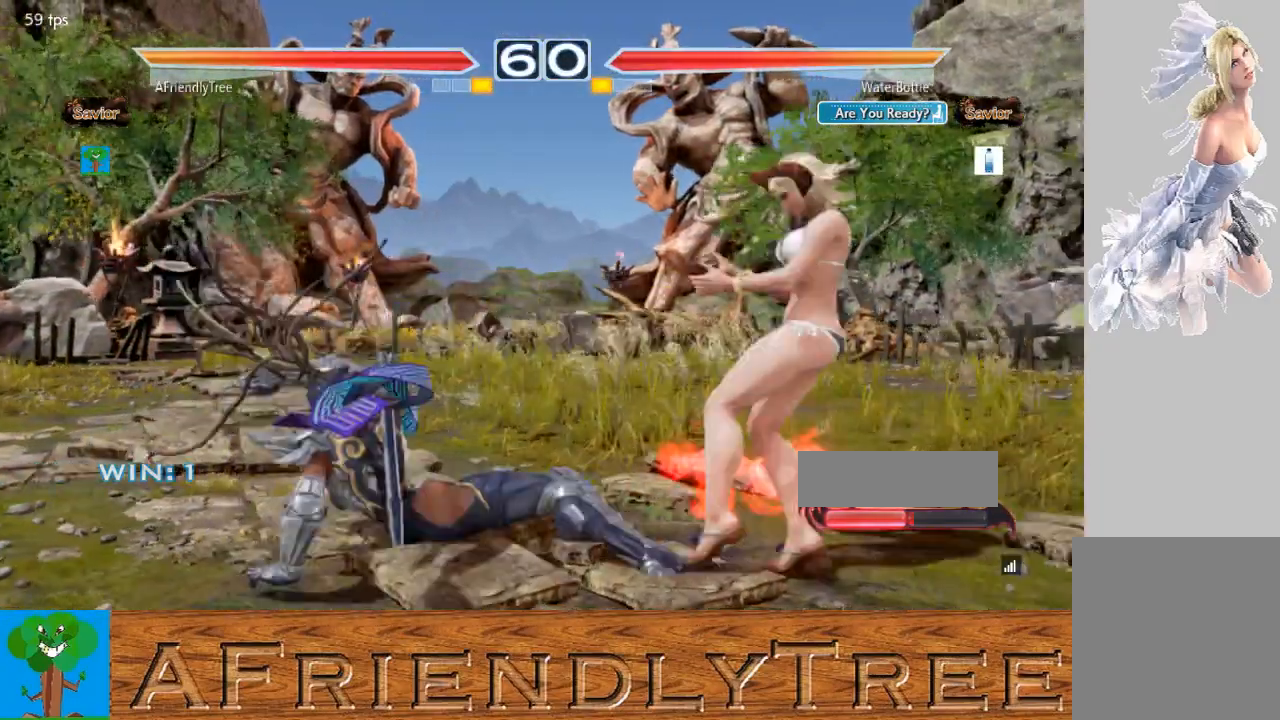
{"buttons": [], "left_stick": "center", "events": [[267, "left_stick", "center"], [400, "CIRCLE", "up"], [433, "left_stick", "left"], [500, "left_stick", "center"]]}
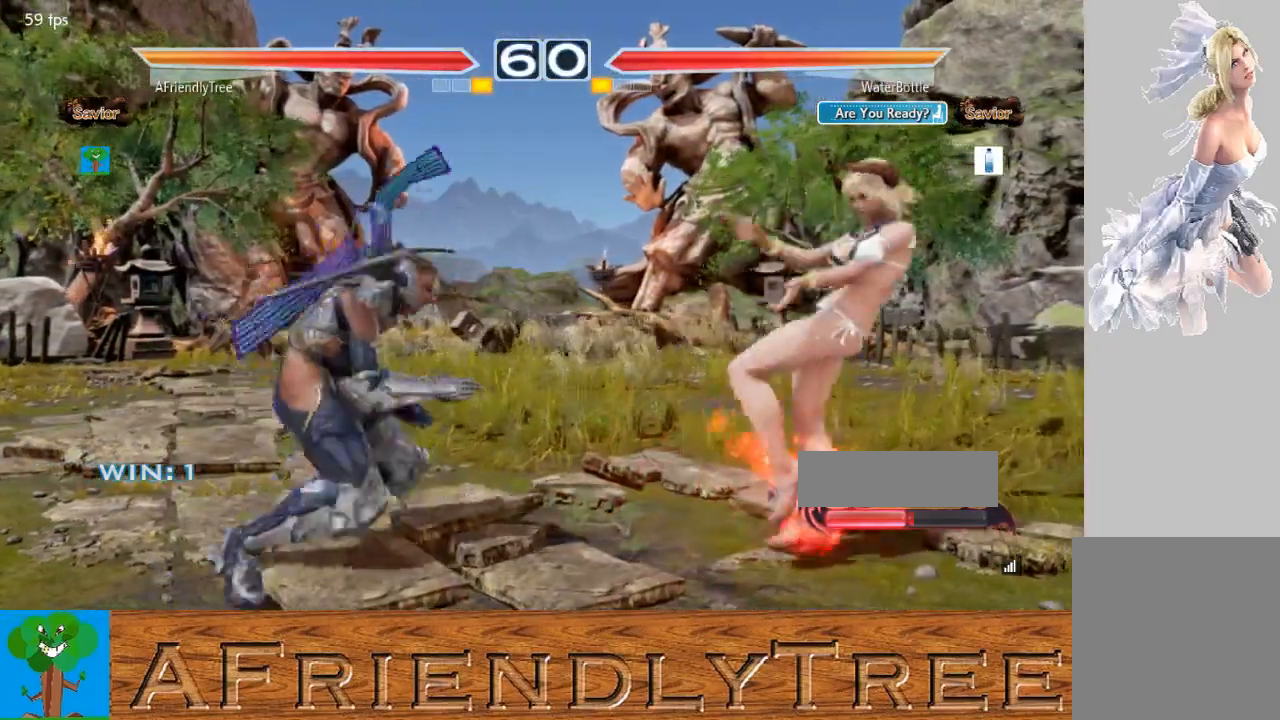
{"buttons": [], "left_stick": "center", "events": [[67, "left_stick", "left"], [300, "left_stick", "down"], [367, "left_stick", "center"]]}
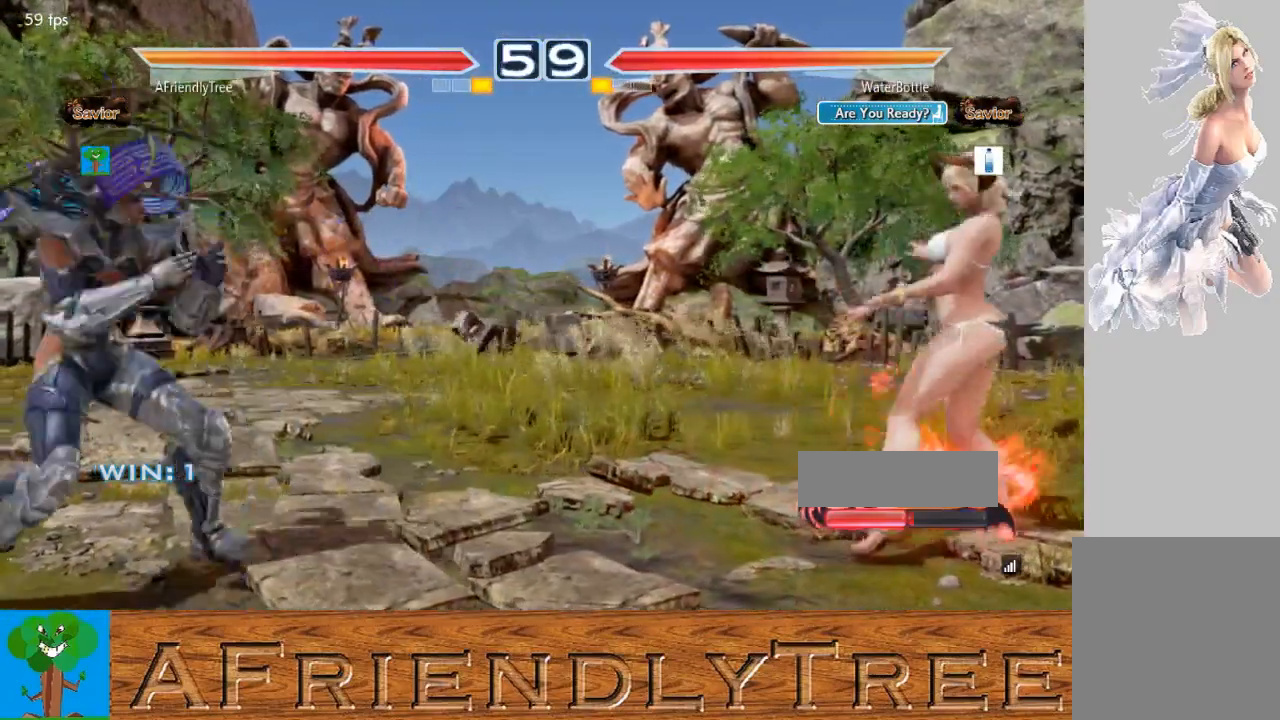
{"buttons": [], "left_stick": "center", "events": [[67, "left_stick", "left"], [167, "left_stick", "down"], [233, "left_stick", "center"], [400, "left_stick", "right"], [467, "left_stick", "center"]]}
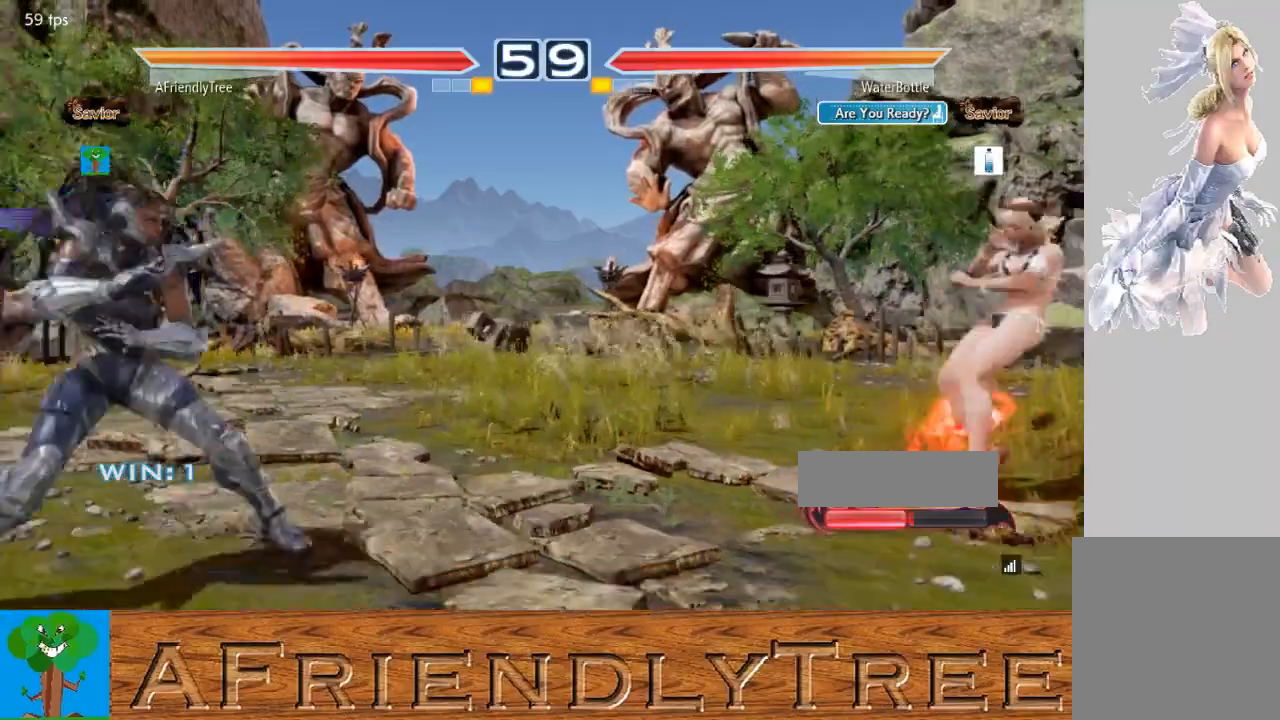
{"buttons": [], "left_stick": "down", "events": [[33, "left_stick", "right"], [167, "left_stick", "center"], [233, "left_stick", "left"], [300, "left_stick", "center"], [400, "left_stick", "left"], [500, "left_stick", "down"]]}
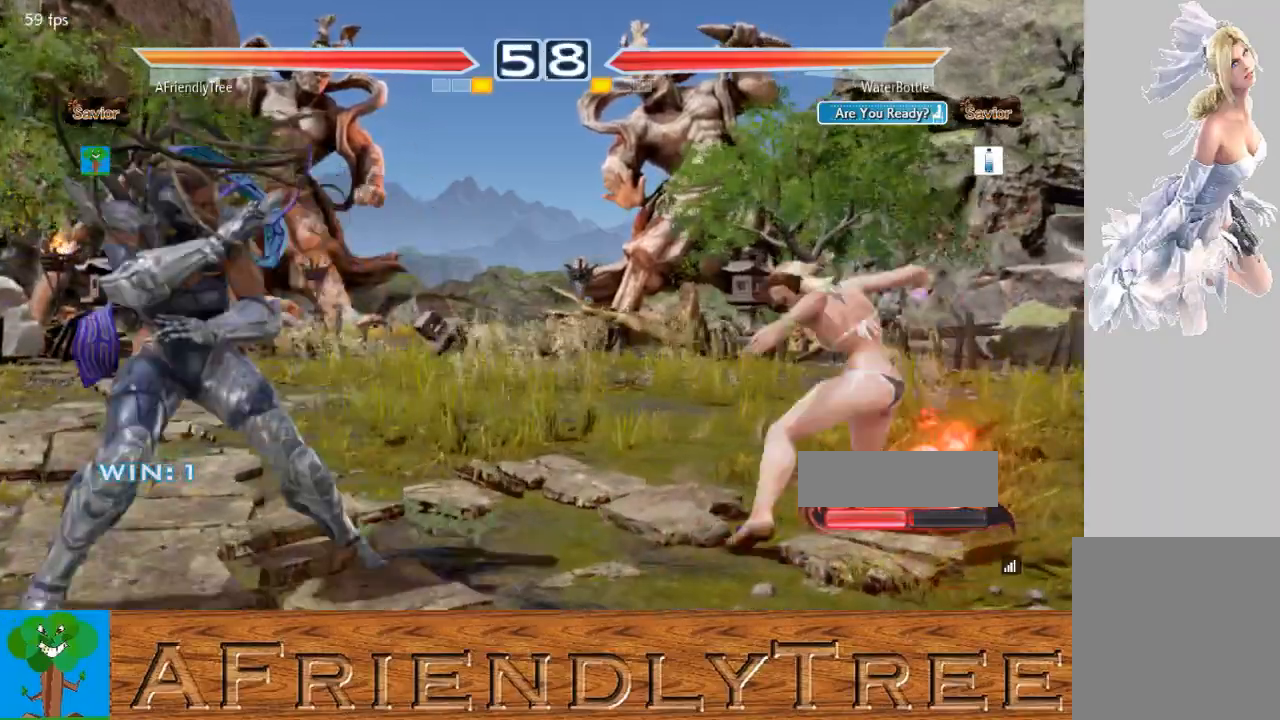
{"buttons": [], "left_stick": "center", "events": [[100, "left_stick", "center"], [167, "left_stick", "down"], [267, "left_stick", "center"], [367, "left_stick", "right"], [433, "left_stick", "center"]]}
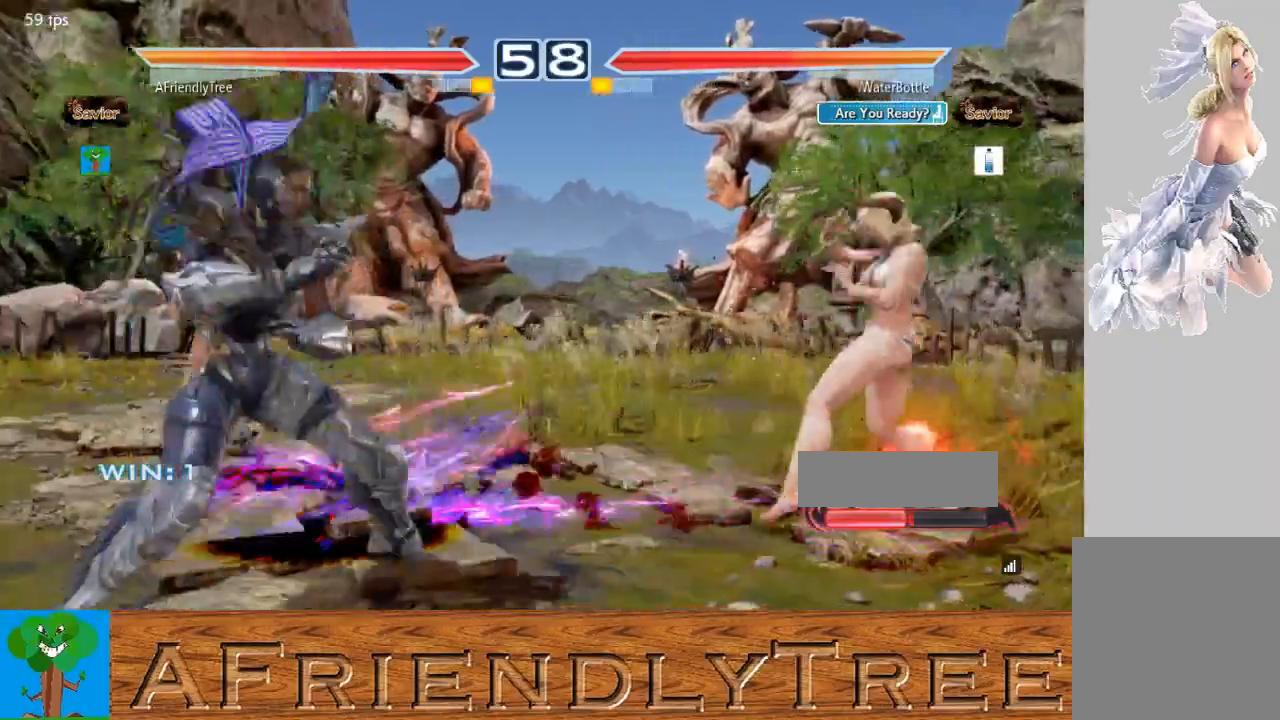
{"buttons": ["CIRCLE"], "left_stick": "right", "events": [[33, "left_stick", "right"], [167, "CIRCLE", "down"]]}
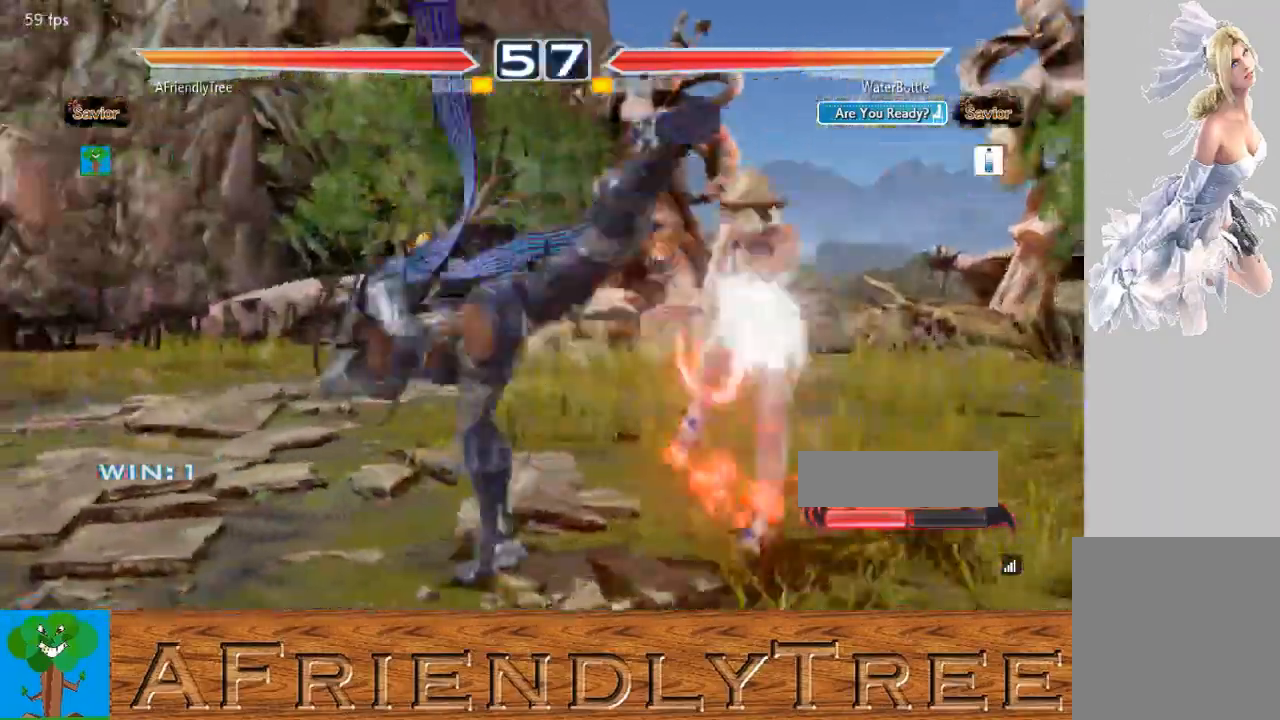
{"buttons": [], "left_stick": "left", "events": [[267, "left_stick", "center"], [333, "CIRCLE", "up"], [500, "left_stick", "left"]]}
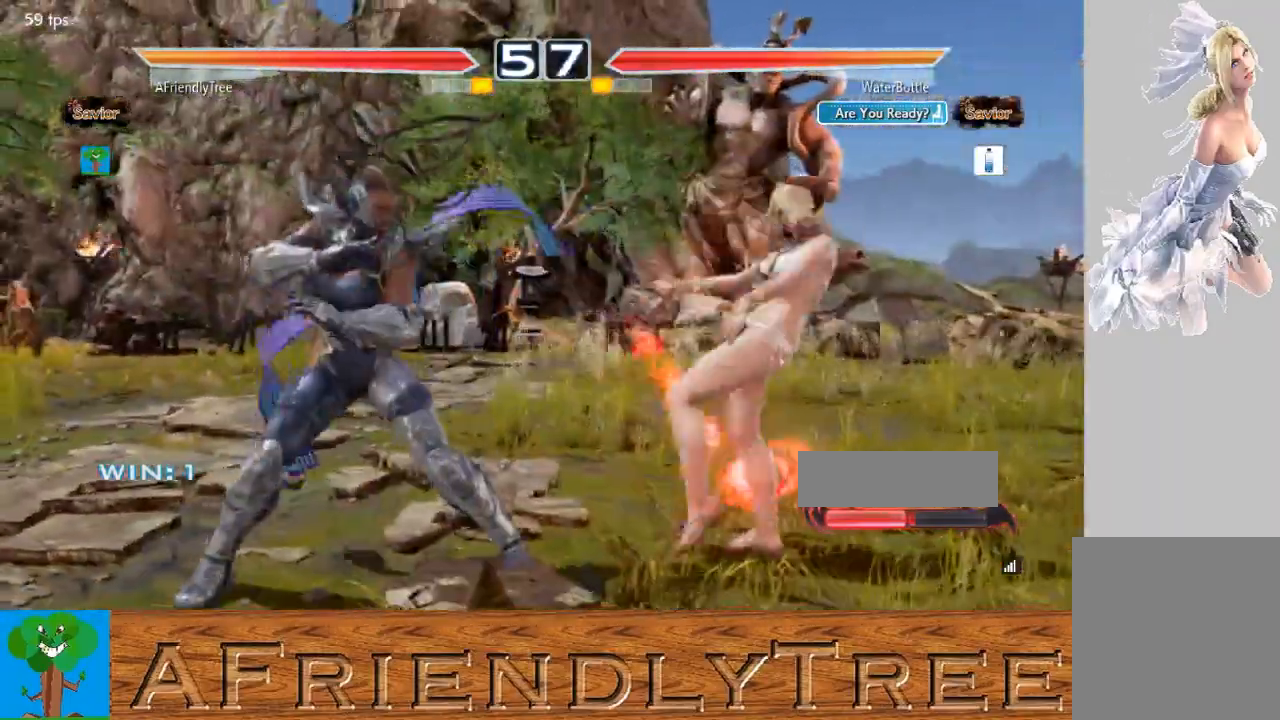
{"buttons": [], "left_stick": "left", "events": [[300, "left_stick", "down"], [367, "left_stick", "center"], [467, "left_stick", "left"]]}
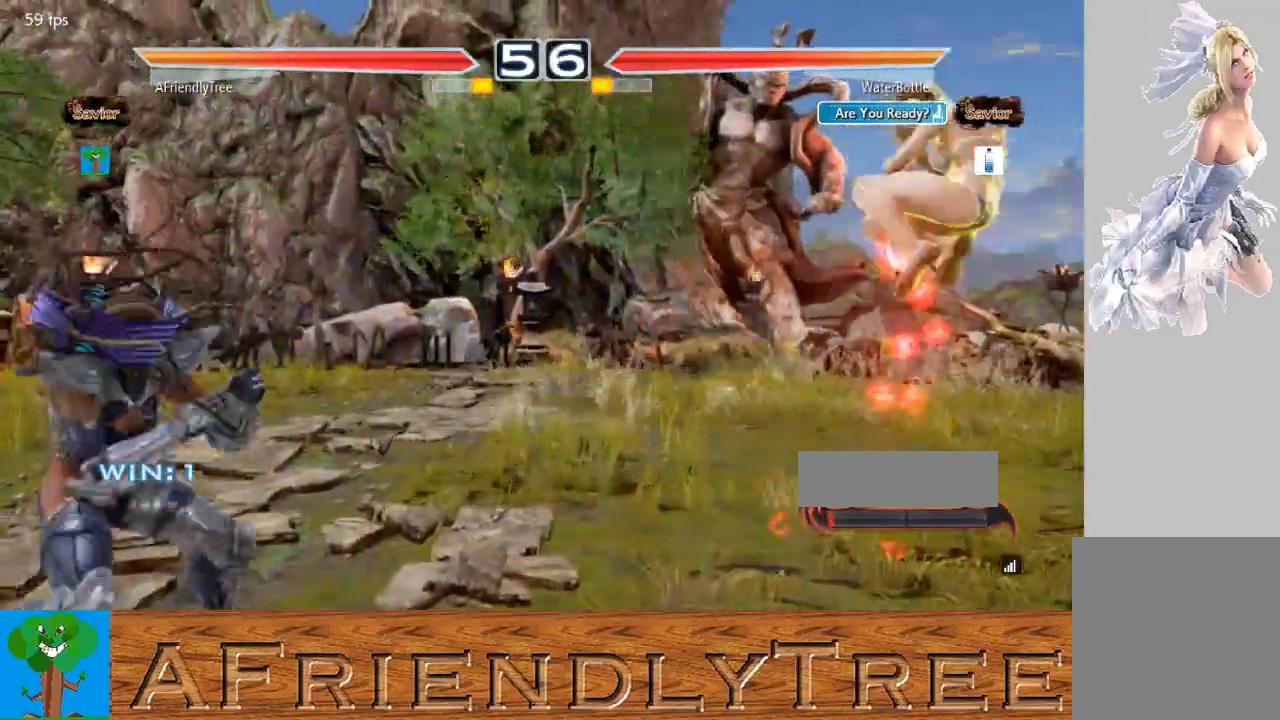
{"buttons": [], "left_stick": "center", "events": [[33, "left_stick", "center"], [100, "left_stick", "left"], [267, "left_stick", "down-left"], [300, "CIRCLE", "down"], [300, "CROSS", "down"], [367, "left_stick", "center"], [400, "CIRCLE", "up"], [400, "CROSS", "up"]]}
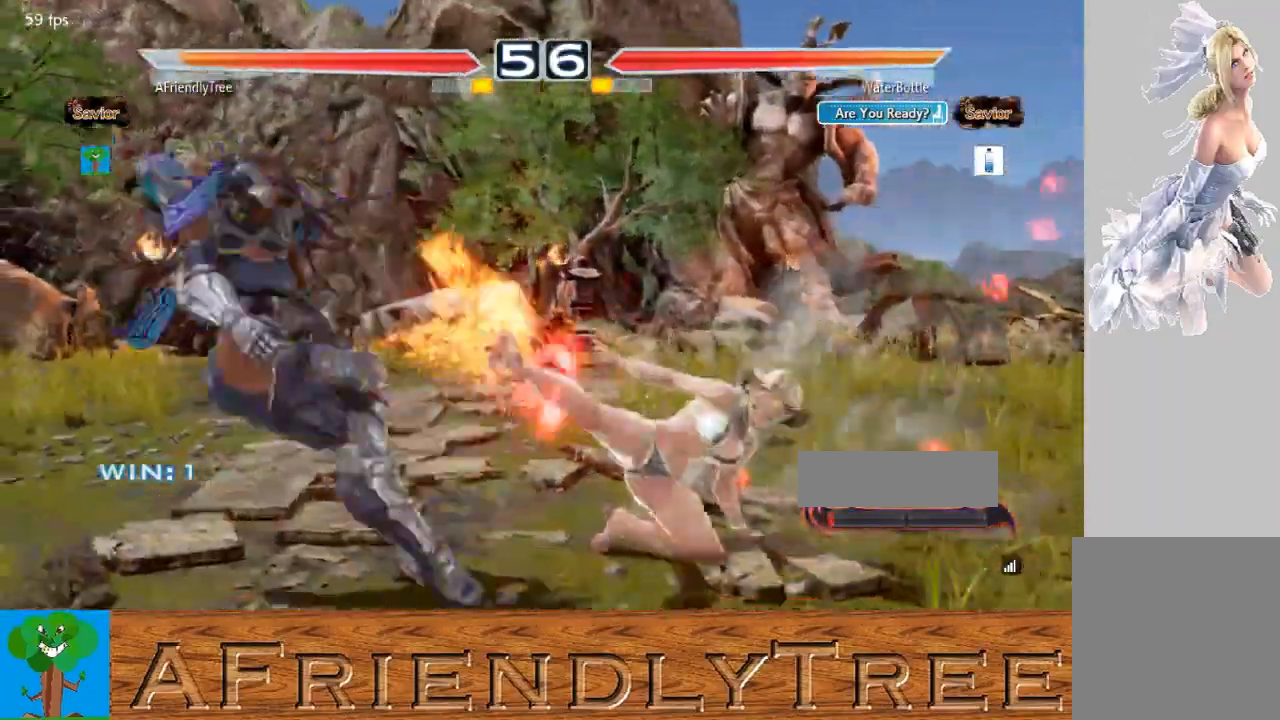
{"buttons": [], "left_stick": "center", "events": []}
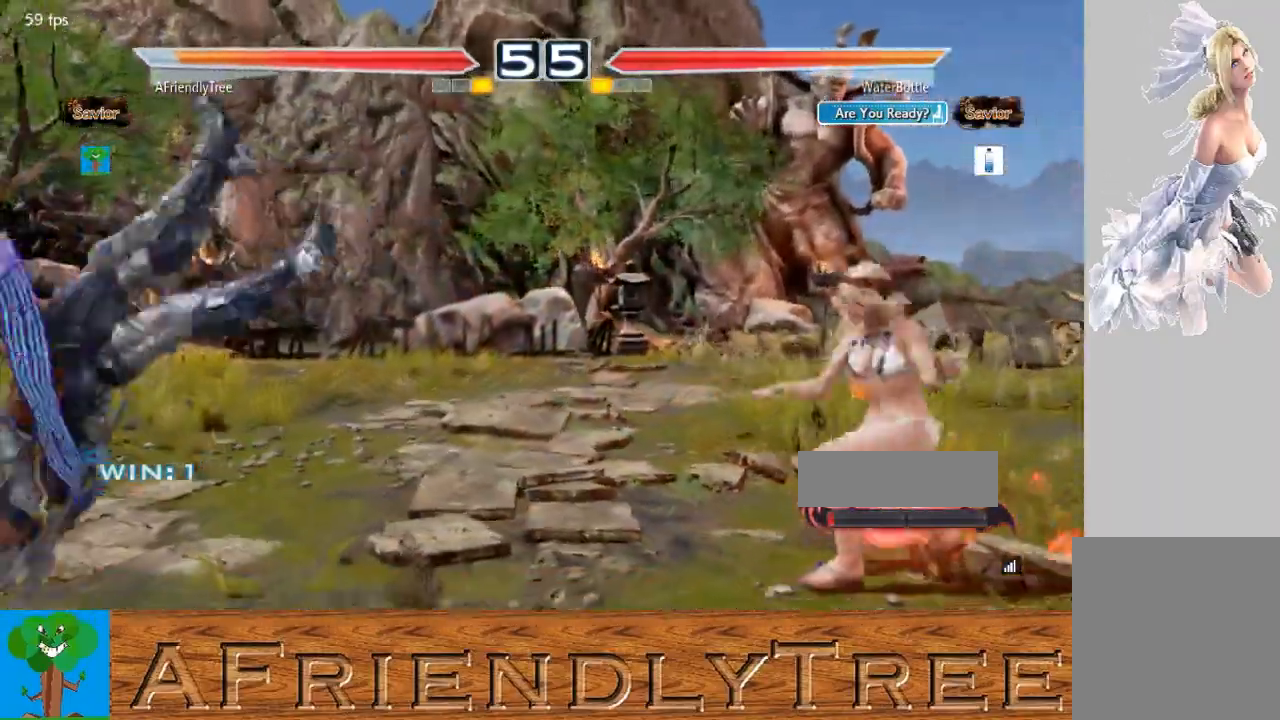
{"buttons": [], "left_stick": "center", "events": []}
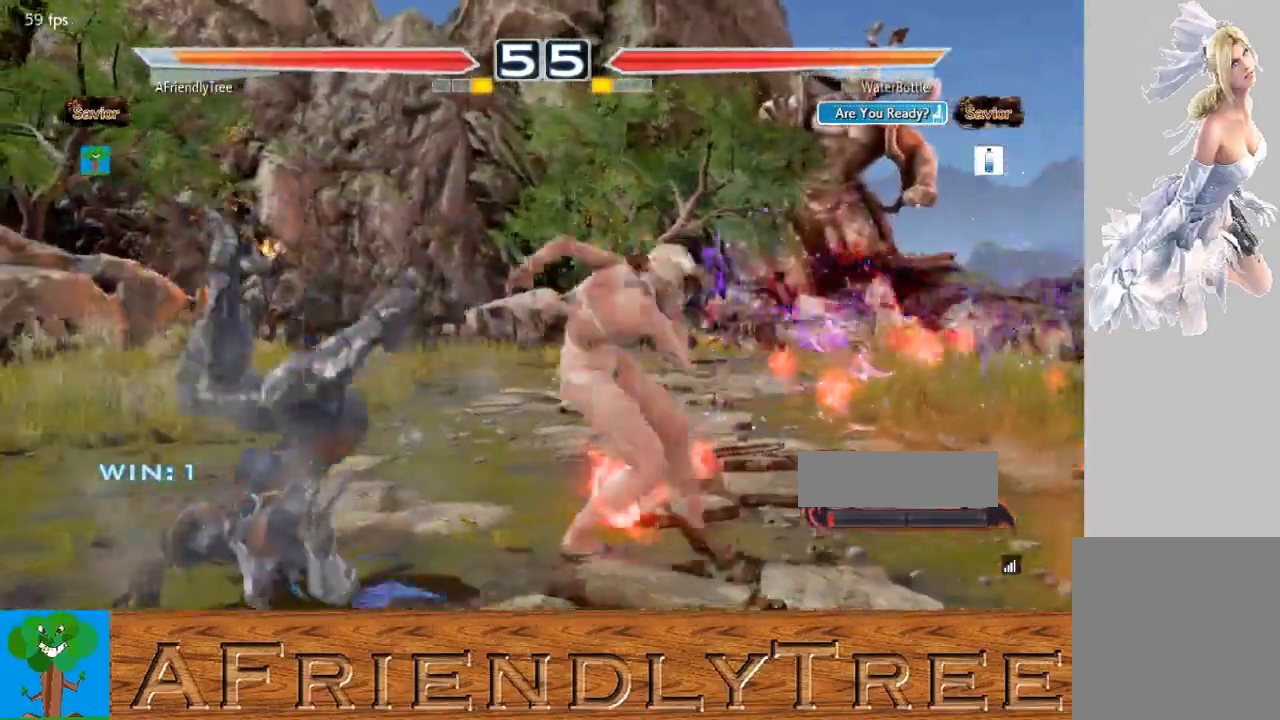
{"buttons": [], "left_stick": "center", "events": []}
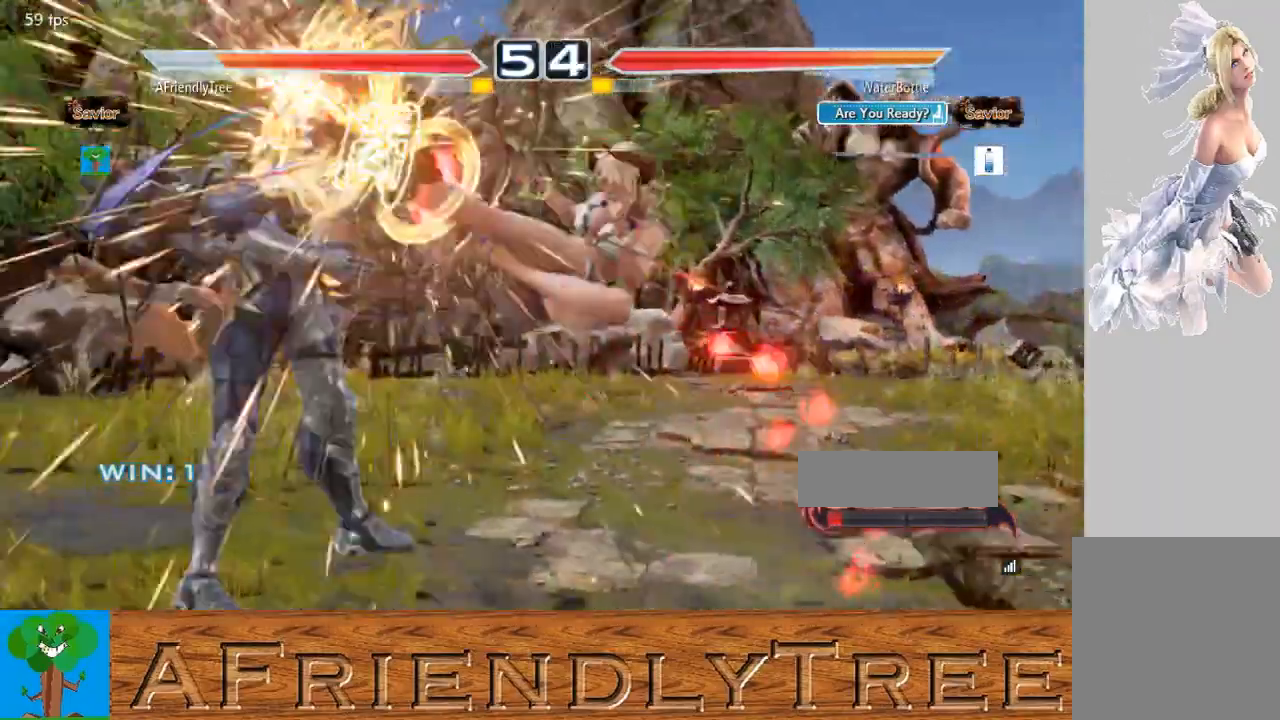
{"buttons": [], "left_stick": "center", "events": []}
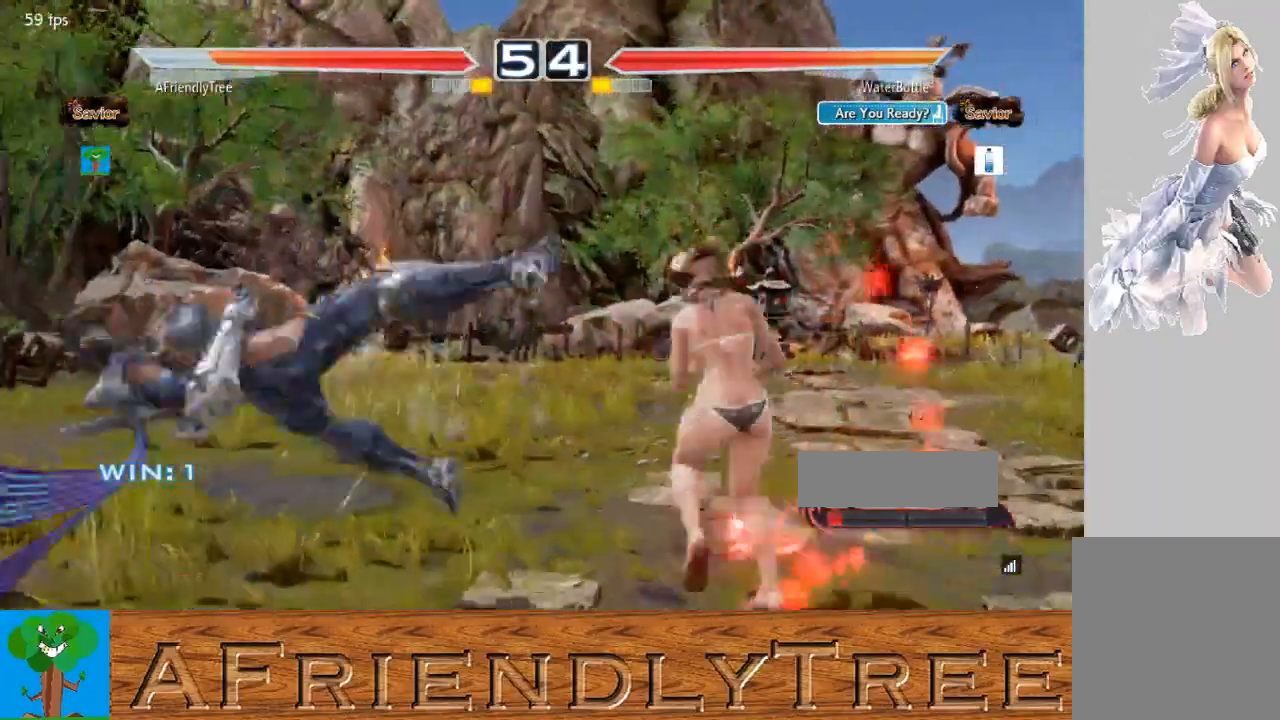
{"buttons": [], "left_stick": "center", "events": []}
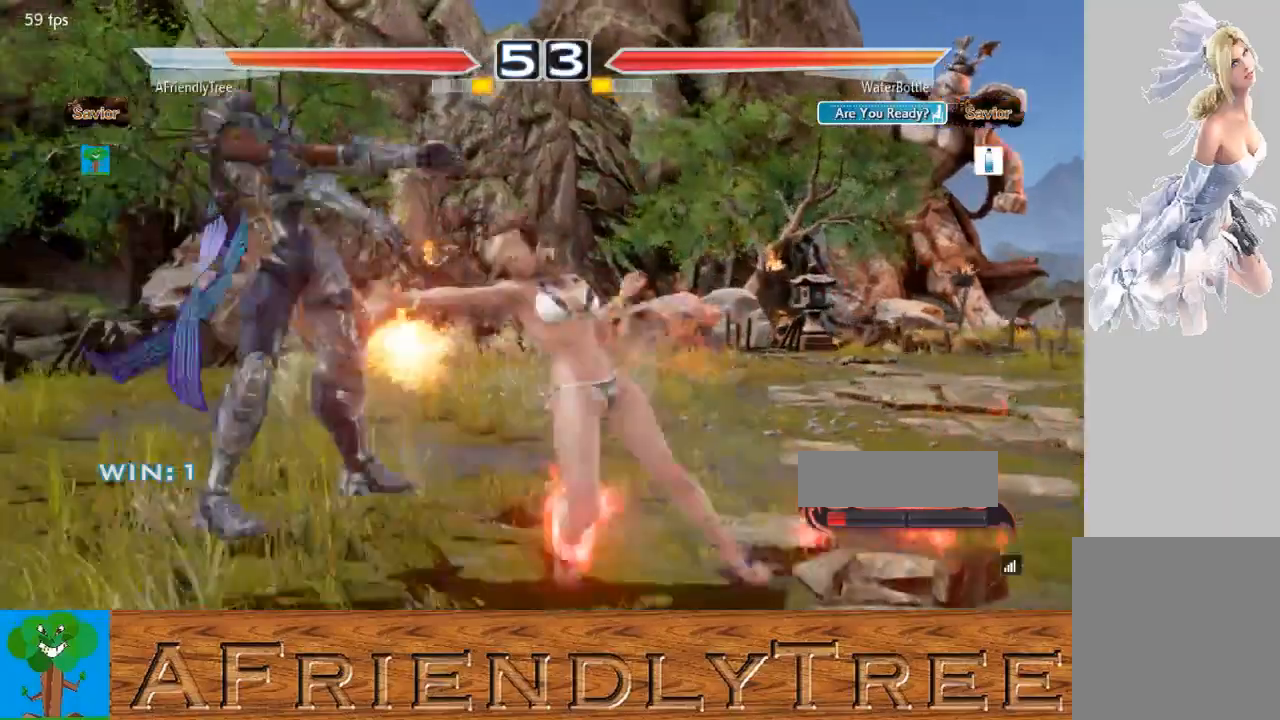
{"buttons": [], "left_stick": "left", "events": [[433, "left_stick", "left"]]}